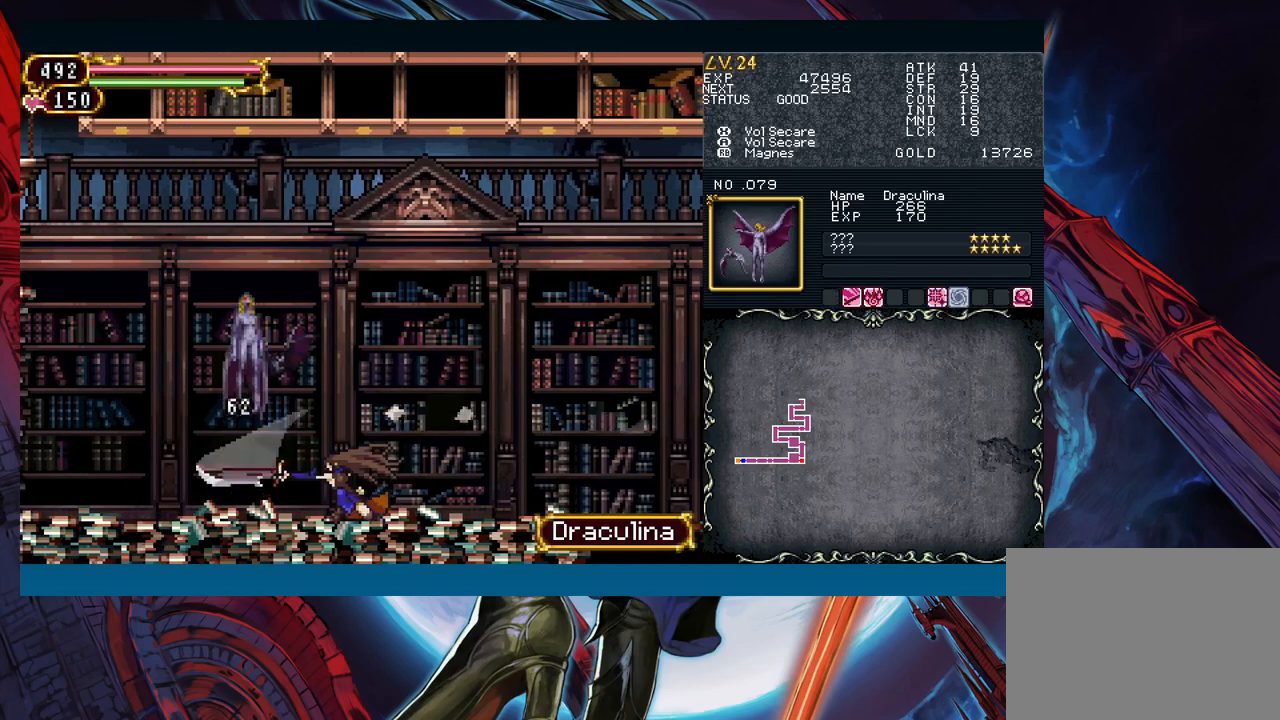
Gameplay with a controller (Xbox layout); each line is a JSON object with the inputs held at the frame after it. "events" lists button and stick changes between this image and that frame as [ms after this image, input, new state], when the widget could be followed in between. Not read: L2 L3 R2 R3 right_stick.
{"buttons": ["A", "B"], "left_stick": "center", "events": [[33, "left_stick", "center"], [400, "B", "down"], [467, "A", "down"]]}
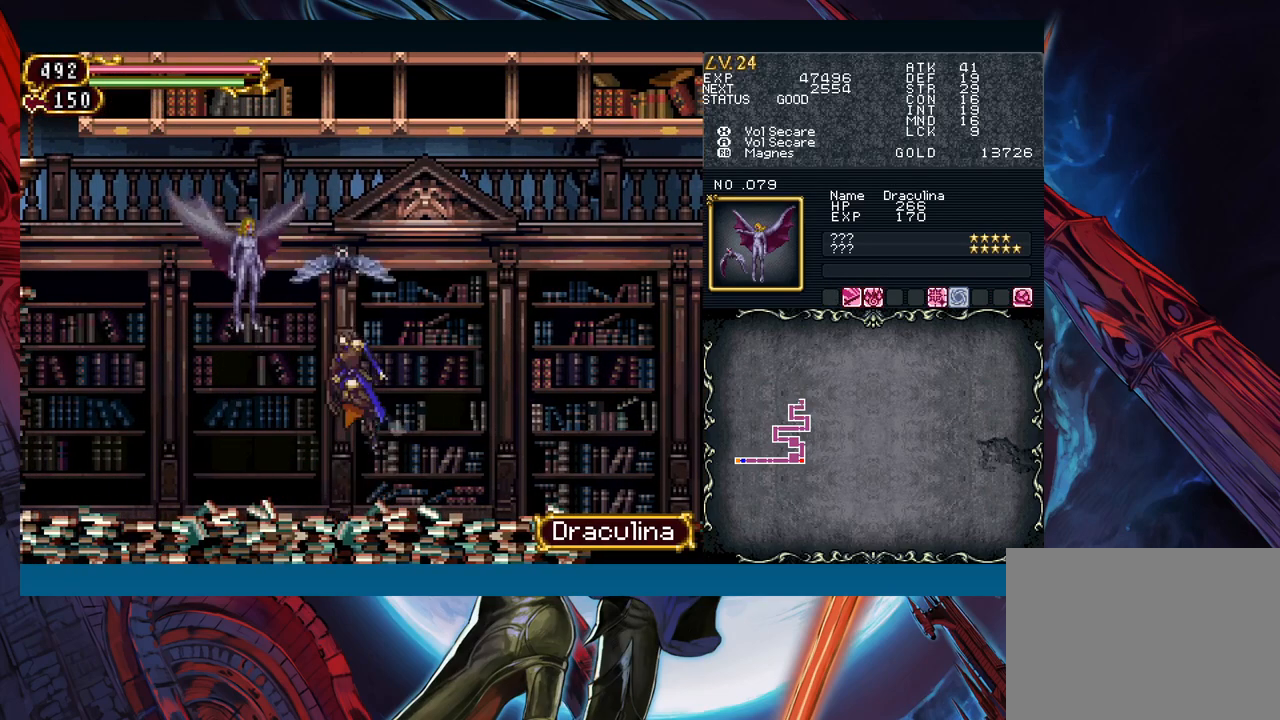
{"buttons": [], "left_stick": "center", "events": [[117, "A", "up"], [150, "B", "up"]]}
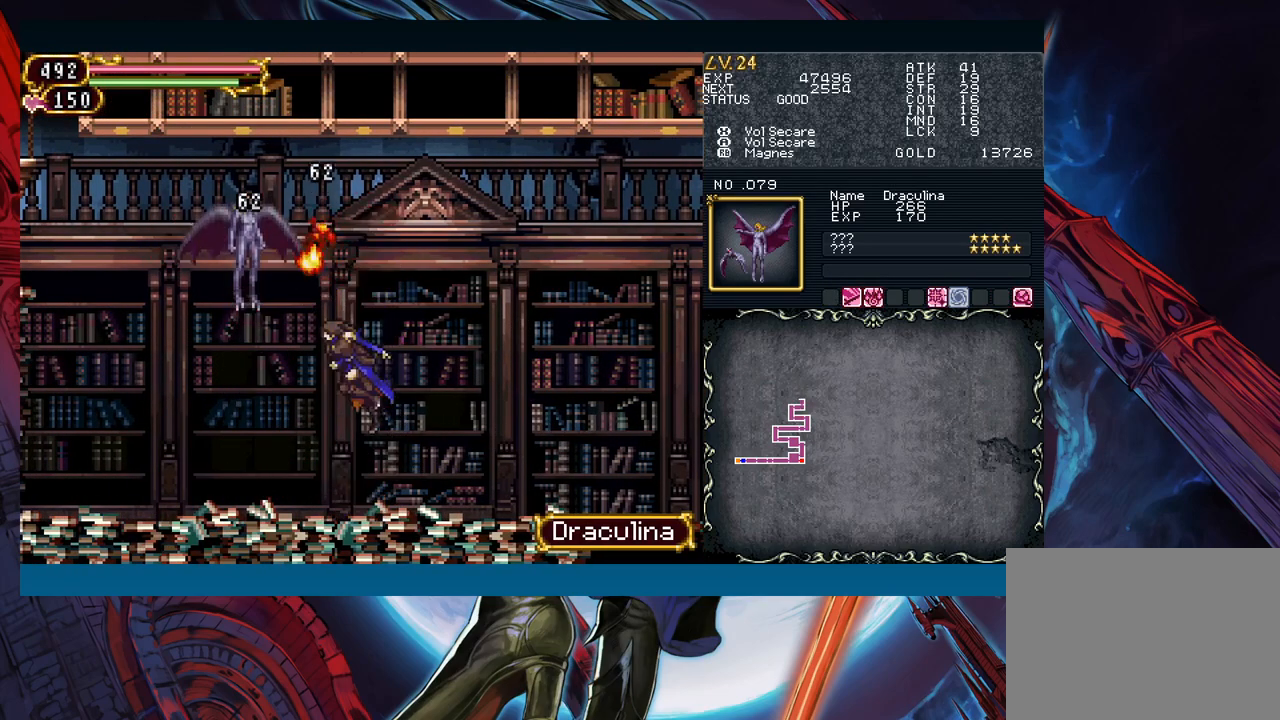
{"buttons": [], "left_stick": "center", "events": [[167, "B", "down"], [250, "A", "down"], [417, "A", "up"], [483, "B", "up"]]}
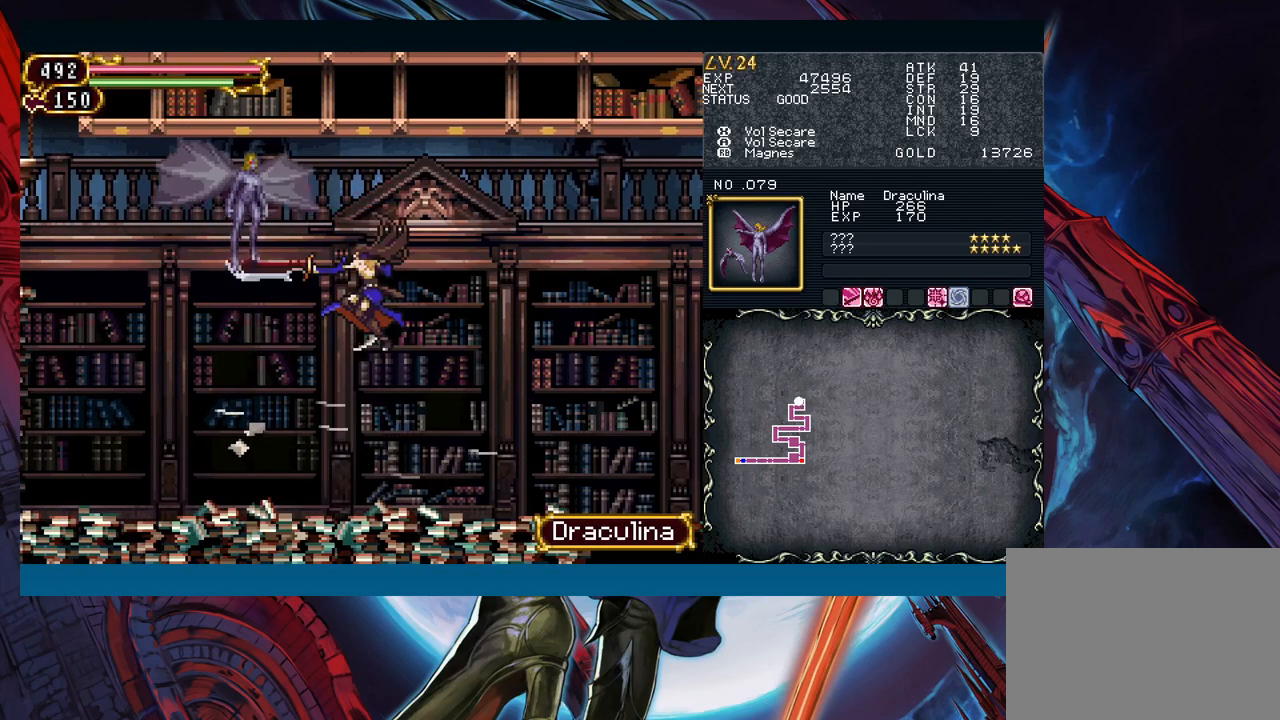
{"buttons": [], "left_stick": "center", "events": [[50, "X", "down"], [217, "X", "up"]]}
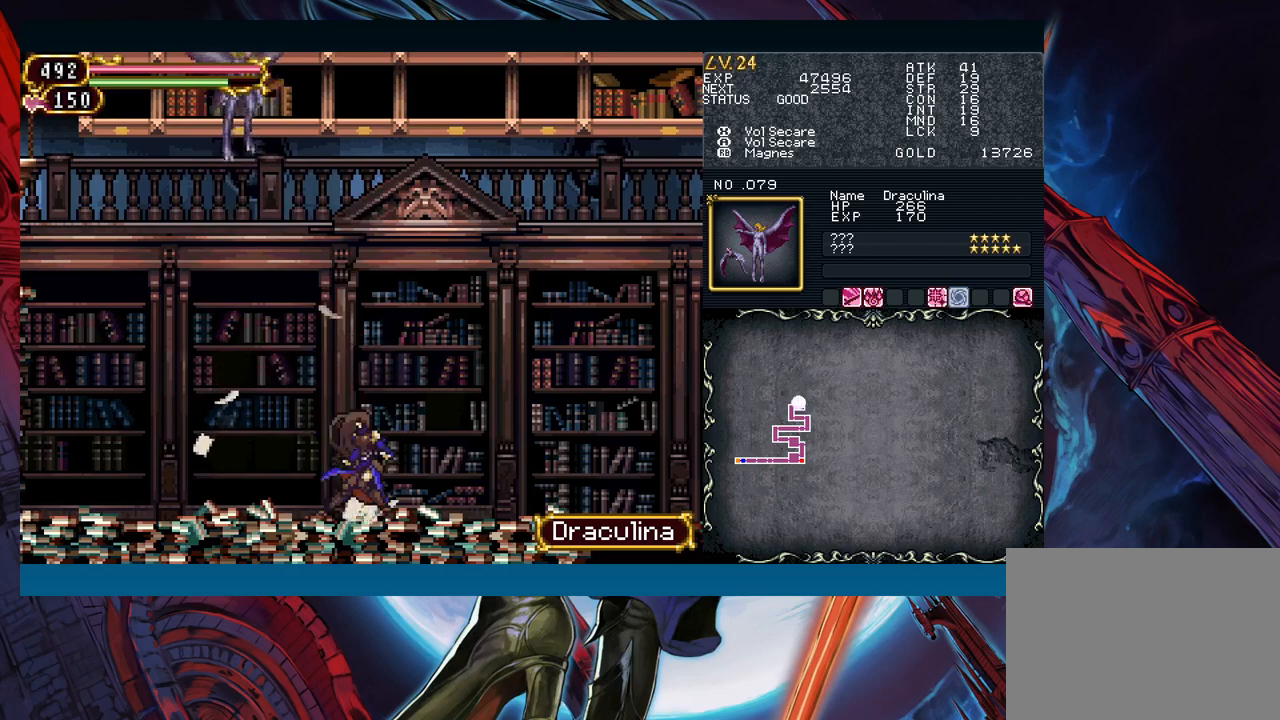
{"buttons": [], "left_stick": "center", "events": []}
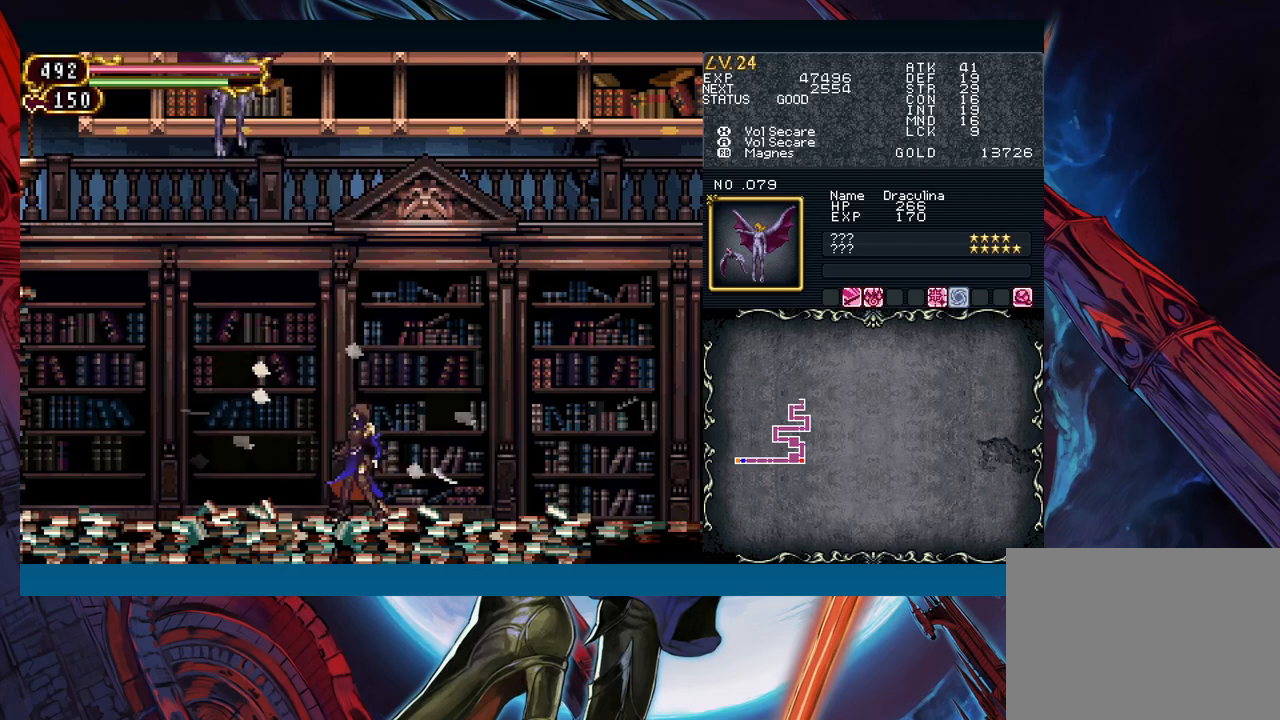
{"buttons": ["B"], "left_stick": "center", "events": [[467, "B", "down"]]}
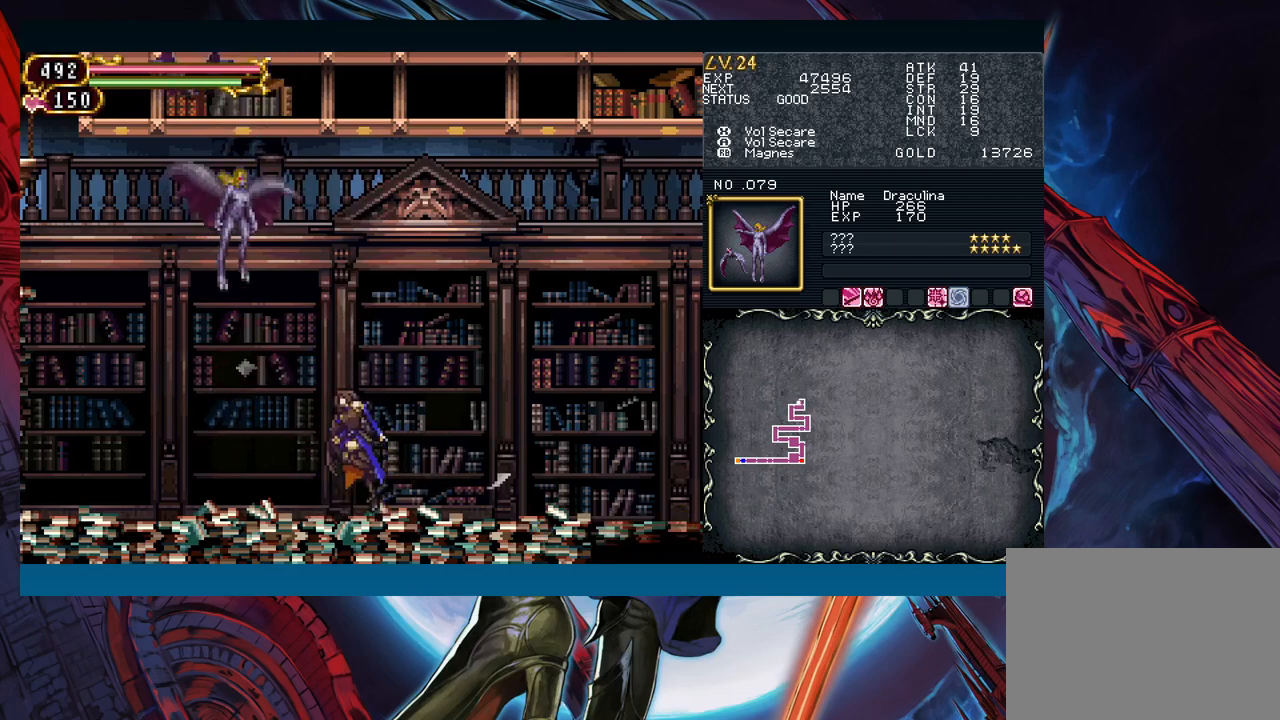
{"buttons": [], "left_stick": "center", "events": [[33, "A", "down"], [200, "A", "up"], [250, "B", "up"], [333, "X", "down"], [450, "X", "up"]]}
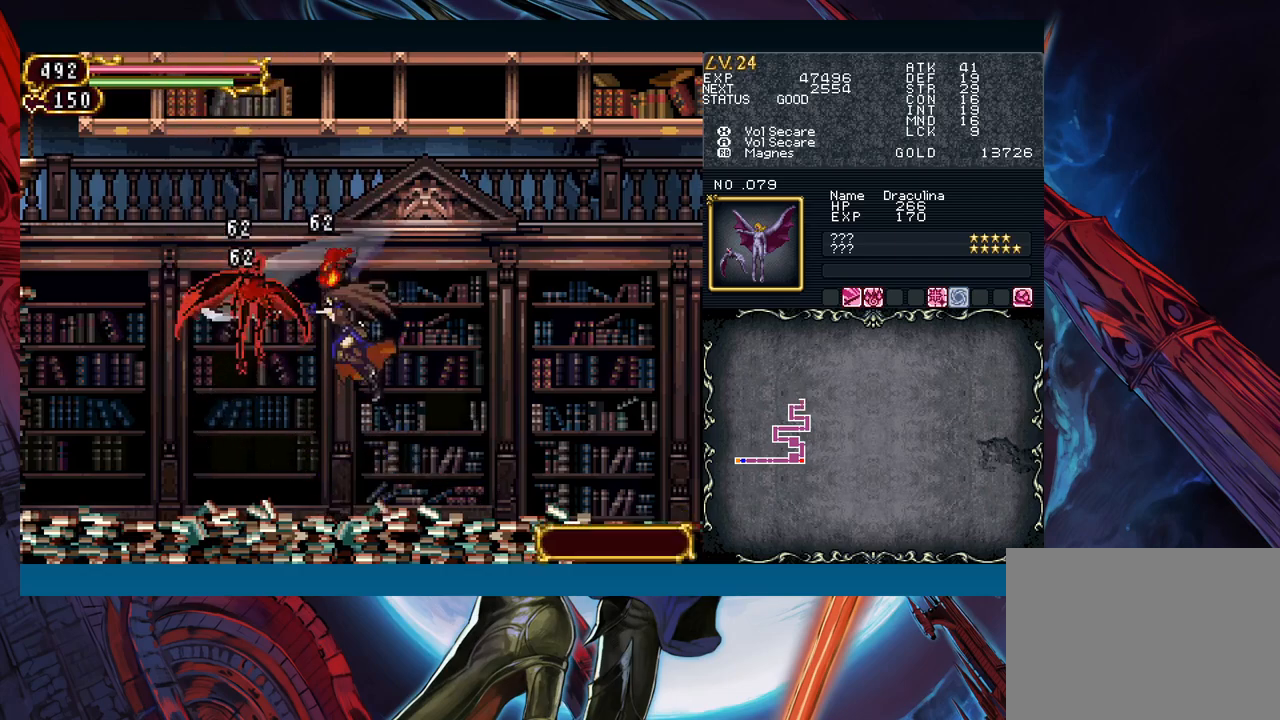
{"buttons": [], "left_stick": "left", "events": [[83, "left_stick", "left"]]}
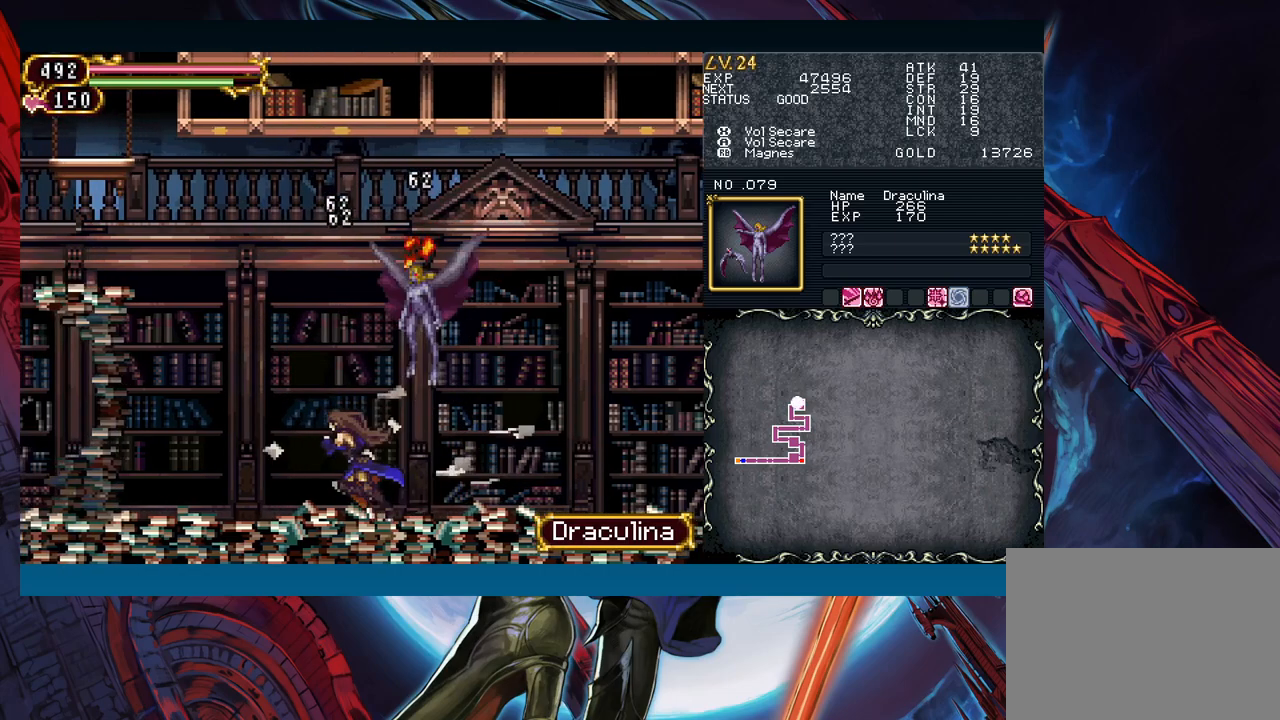
{"buttons": [], "left_stick": "left", "events": [[100, "B", "down"], [117, "left_stick", "right"], [133, "A", "down"], [200, "left_stick", "center"], [250, "left_stick", "left"], [350, "A", "up"], [400, "B", "up"]]}
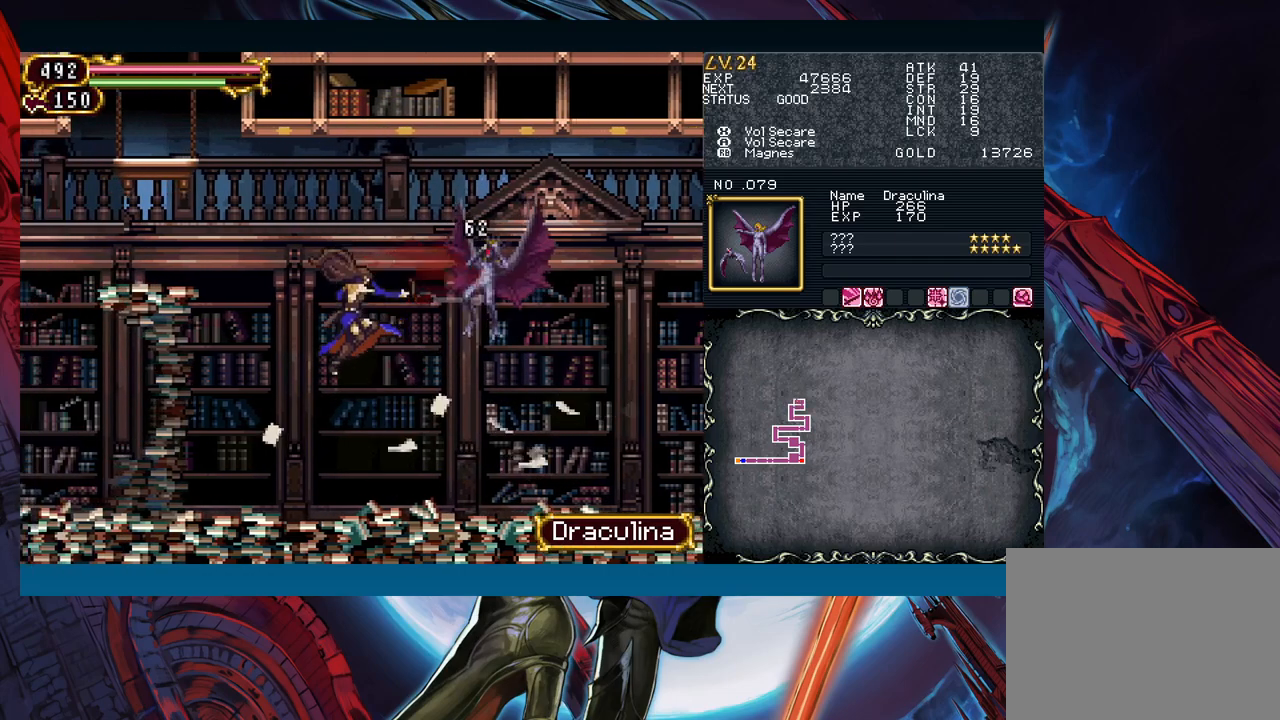
{"buttons": [], "left_stick": "center", "events": [[383, "left_stick", "center"]]}
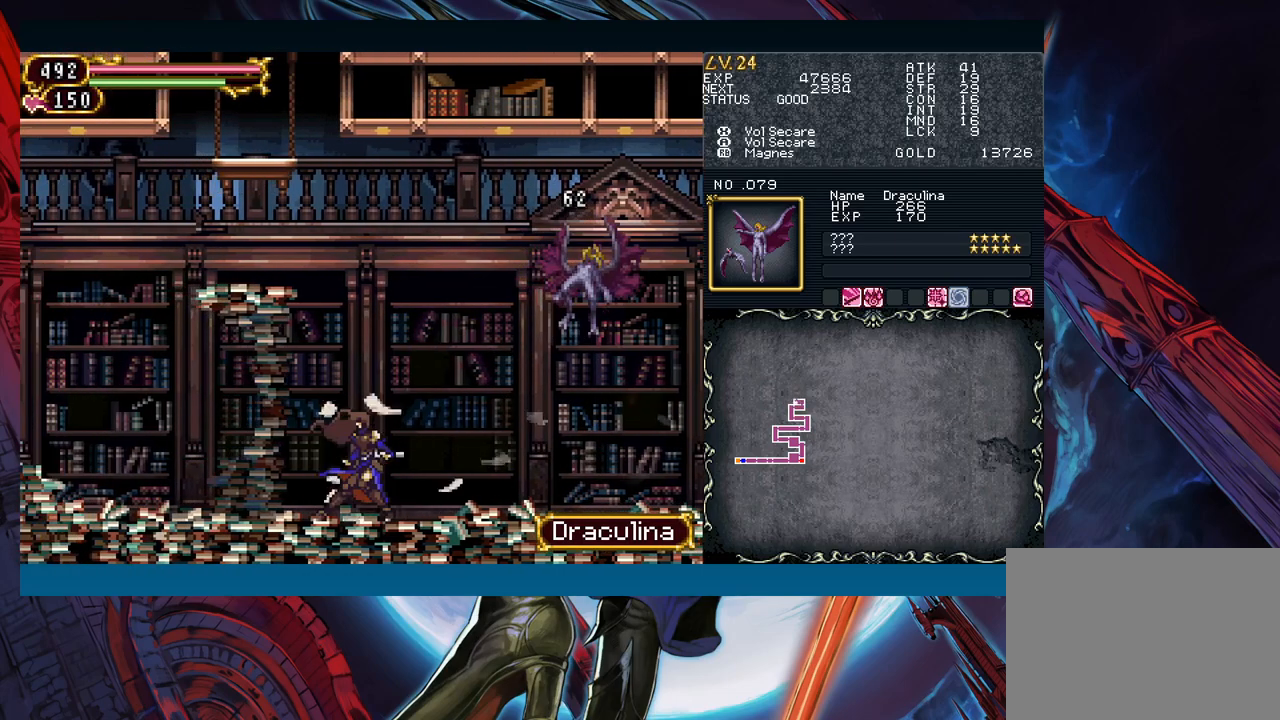
{"buttons": ["B"], "left_stick": "center", "events": [[417, "B", "down"]]}
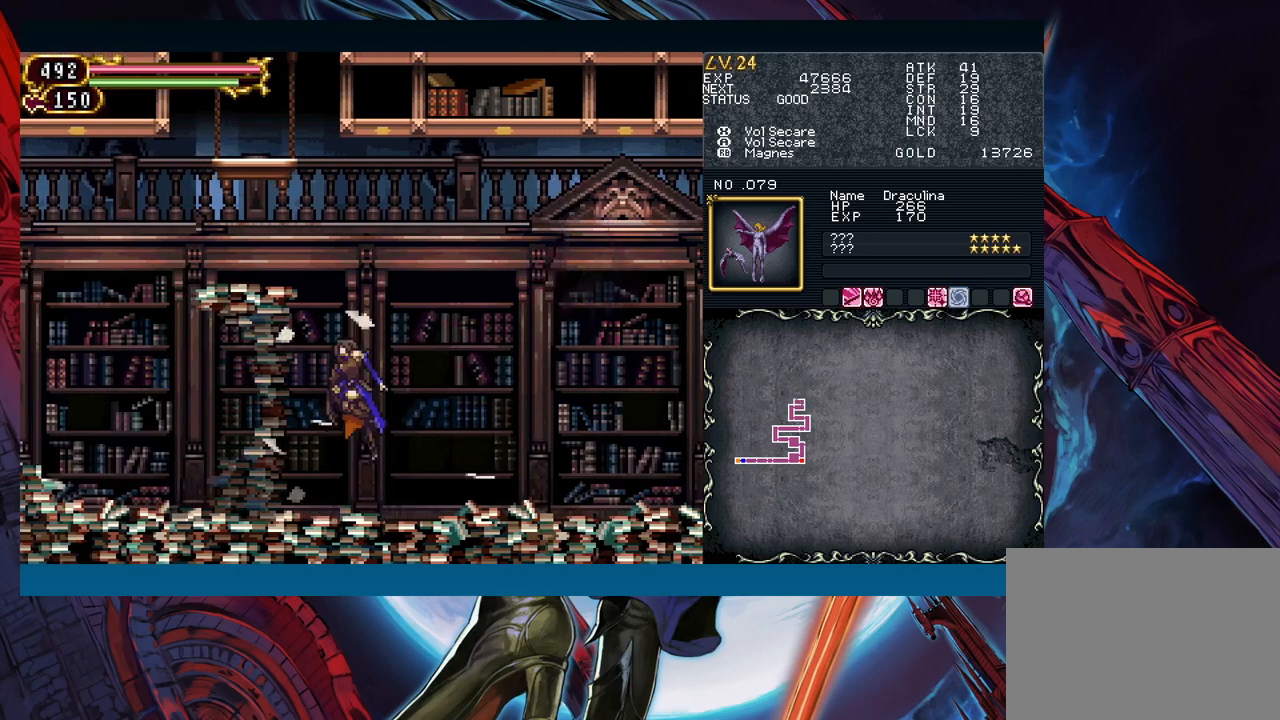
{"buttons": [], "left_stick": "down-left", "events": [[183, "B", "up"], [217, "left_stick", "left"], [267, "B", "down"], [450, "left_stick", "down-left"], [500, "B", "up"]]}
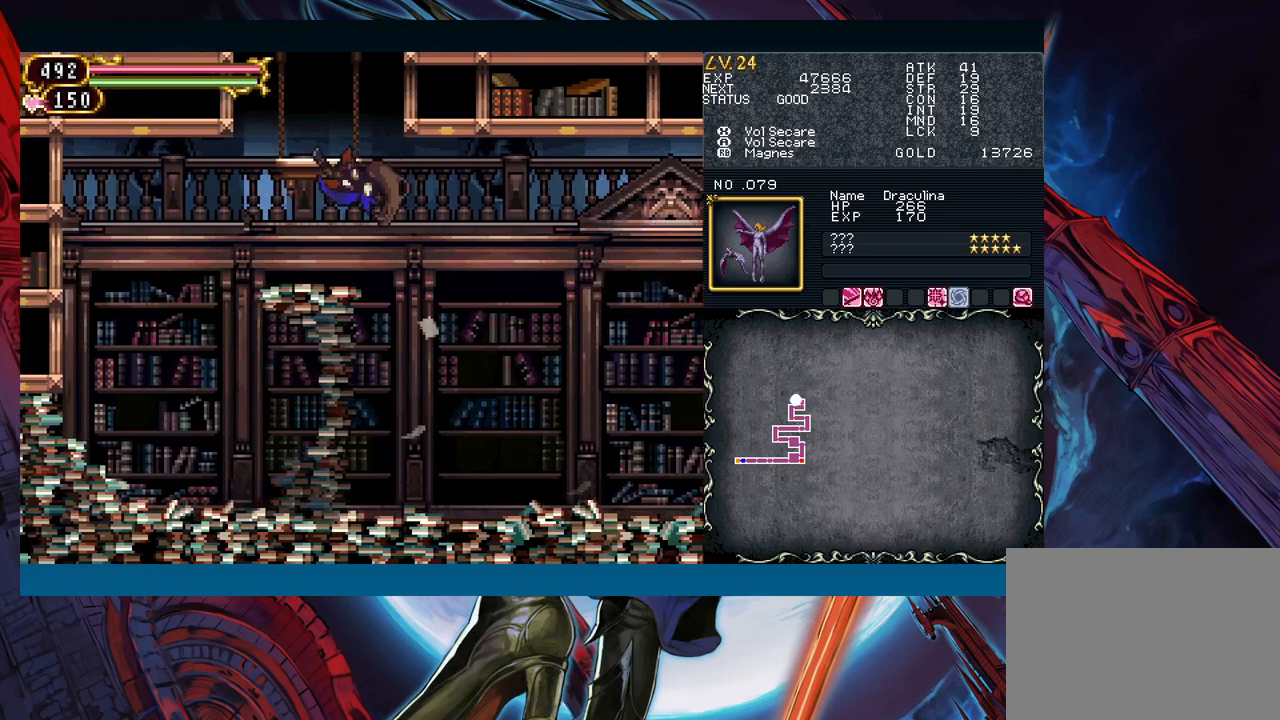
{"buttons": ["B"], "left_stick": "center", "events": [[67, "B", "down"], [133, "B", "up"], [167, "left_stick", "center"], [200, "B", "down"], [367, "B", "up"], [417, "B", "down"]]}
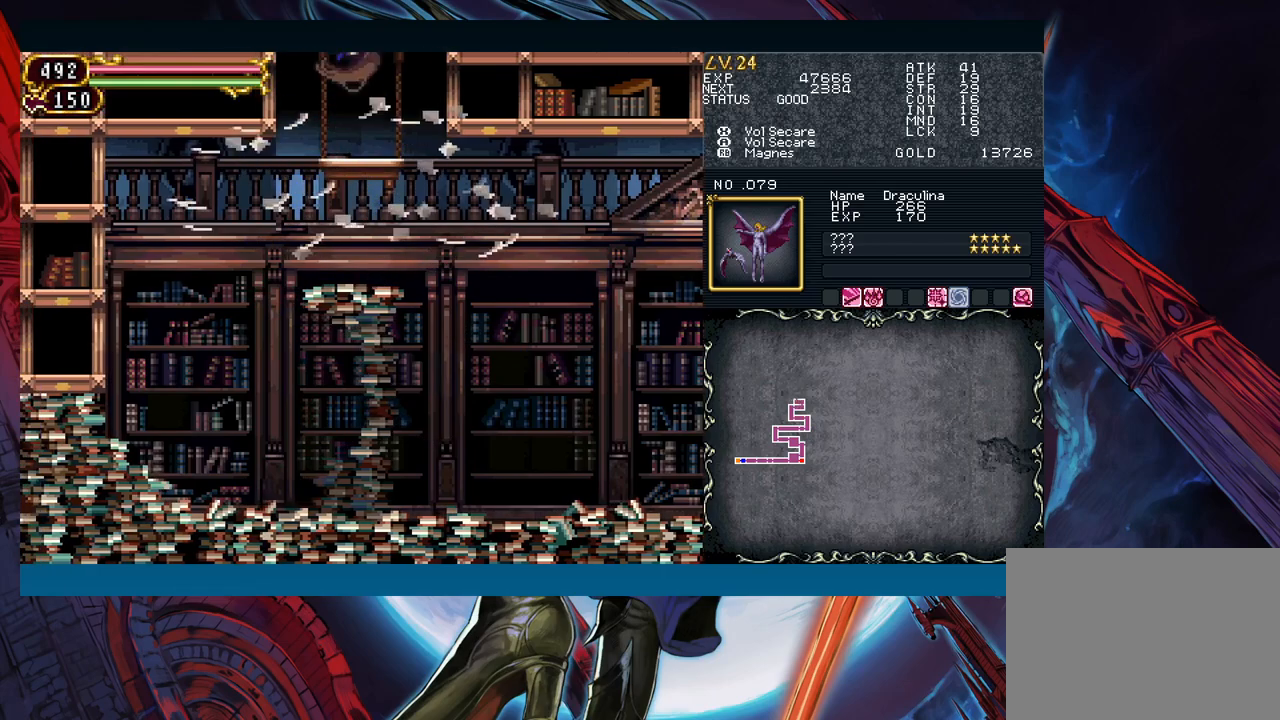
{"buttons": ["B"], "left_stick": "center", "events": [[33, "B", "up"], [33, "left_stick", "down"], [117, "B", "down"], [167, "left_stick", "center"], [183, "B", "up"], [233, "B", "down"]]}
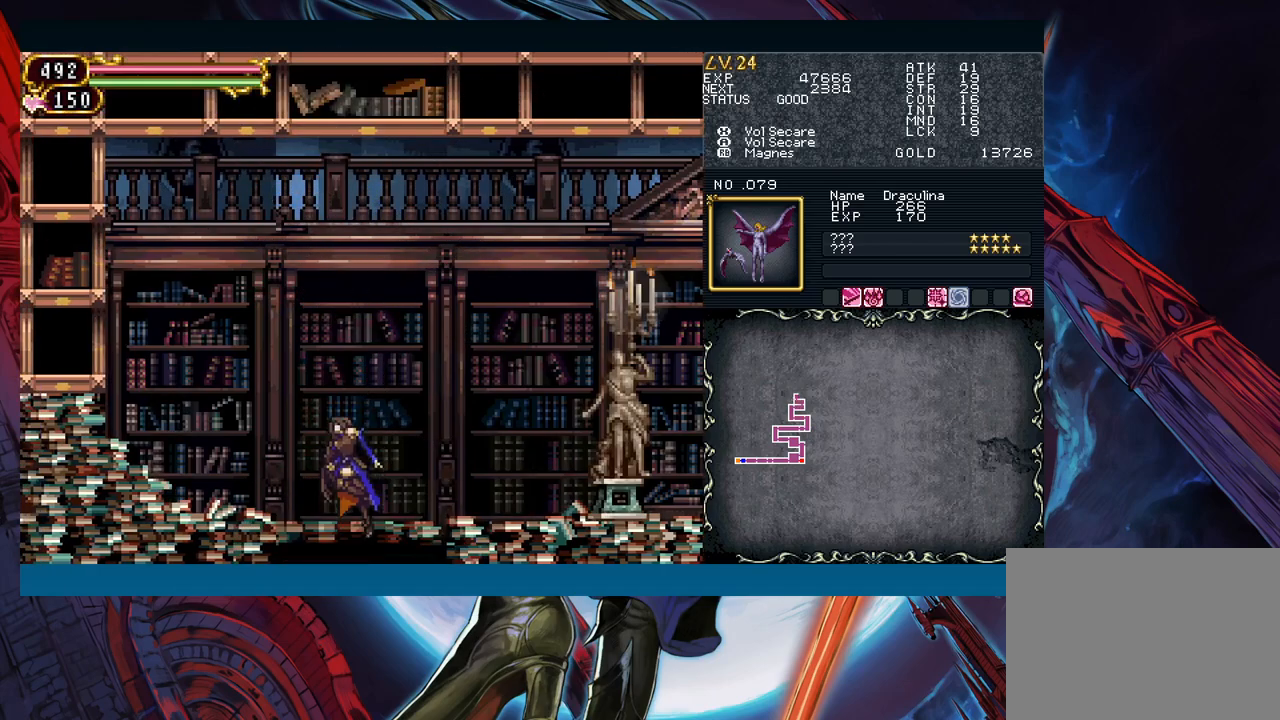
{"buttons": [], "left_stick": "left", "events": [[100, "left_stick", "left"], [250, "B", "up"]]}
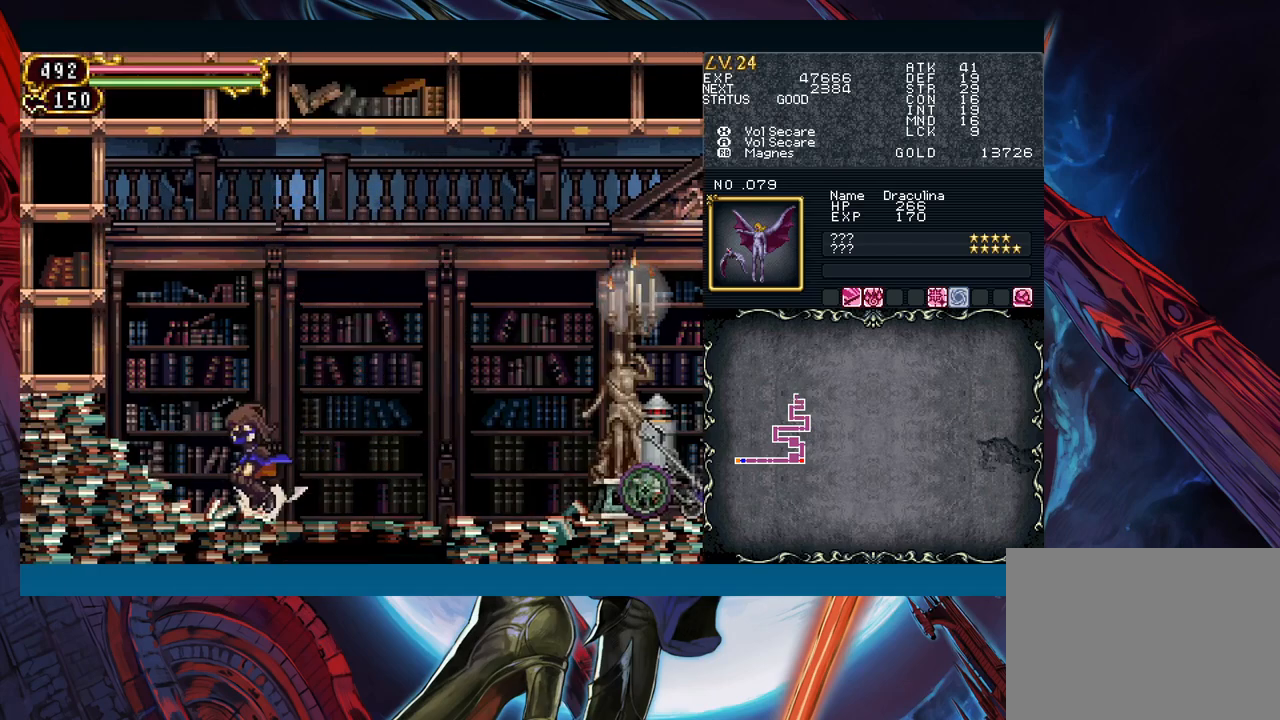
{"buttons": [], "left_stick": "left", "events": []}
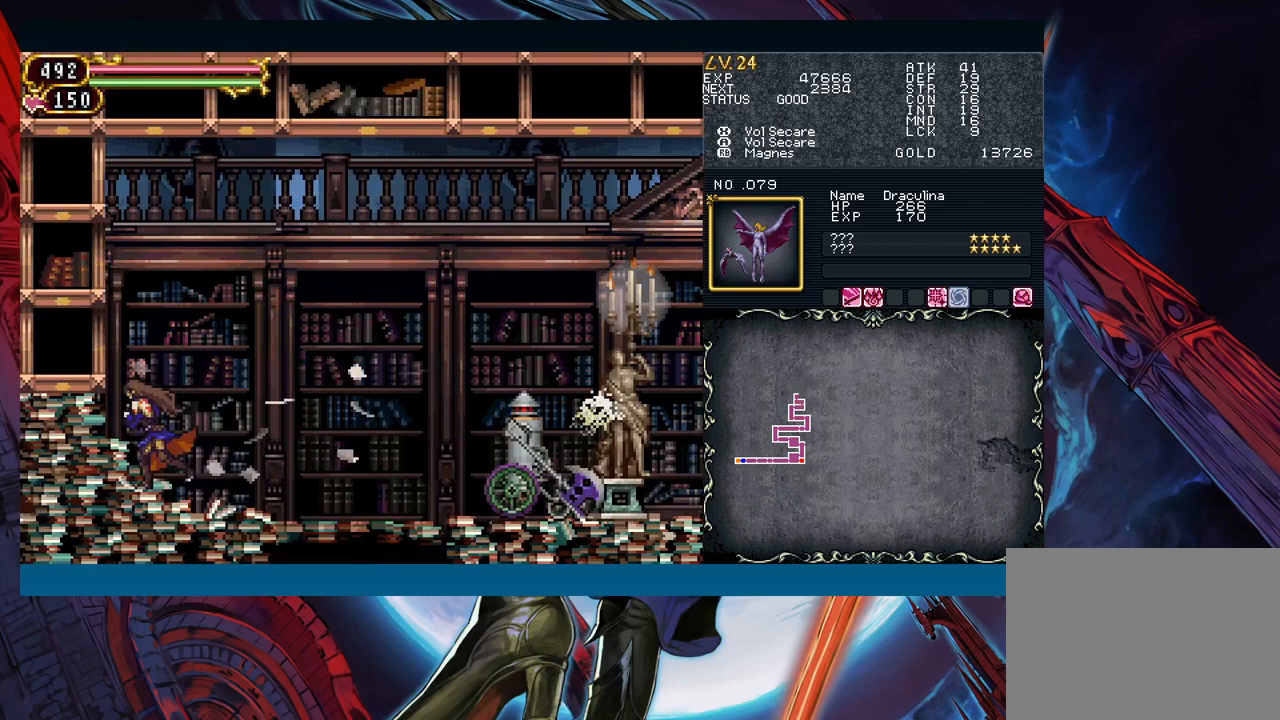
{"buttons": ["B"], "left_stick": "right", "events": [[267, "left_stick", "center"], [483, "left_stick", "right"], [500, "B", "down"]]}
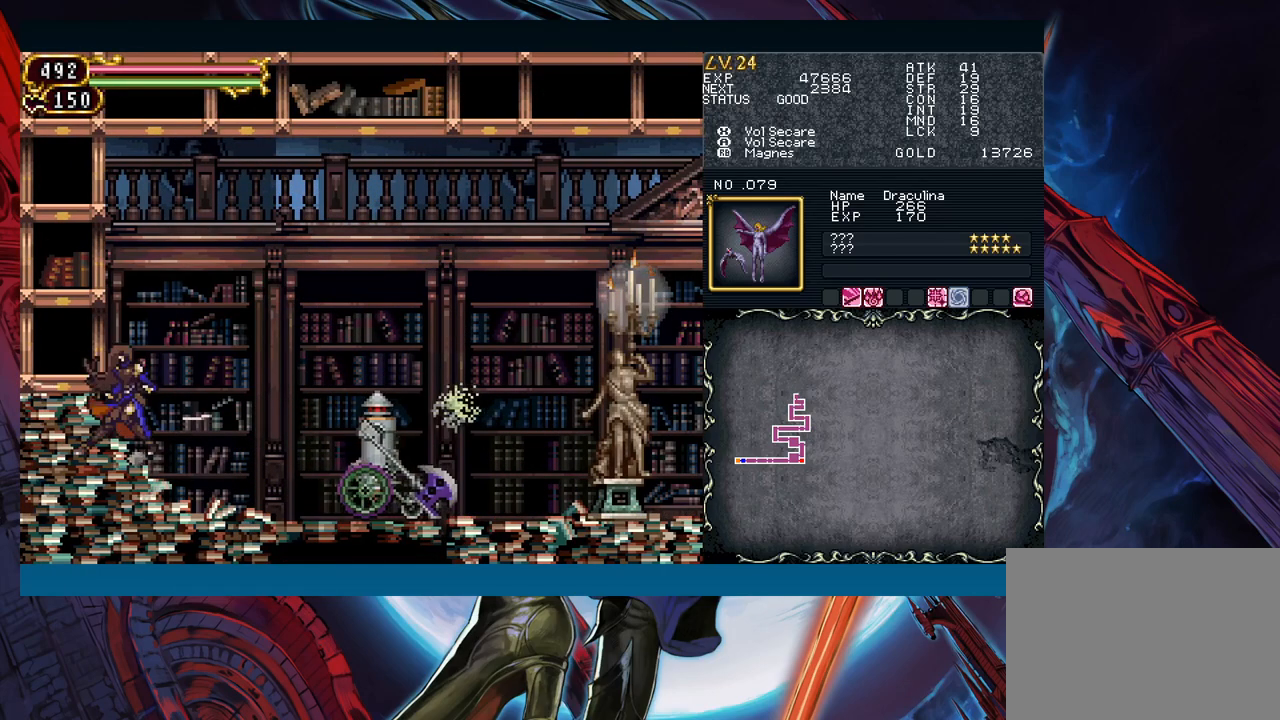
{"buttons": ["B"], "left_stick": "right", "events": []}
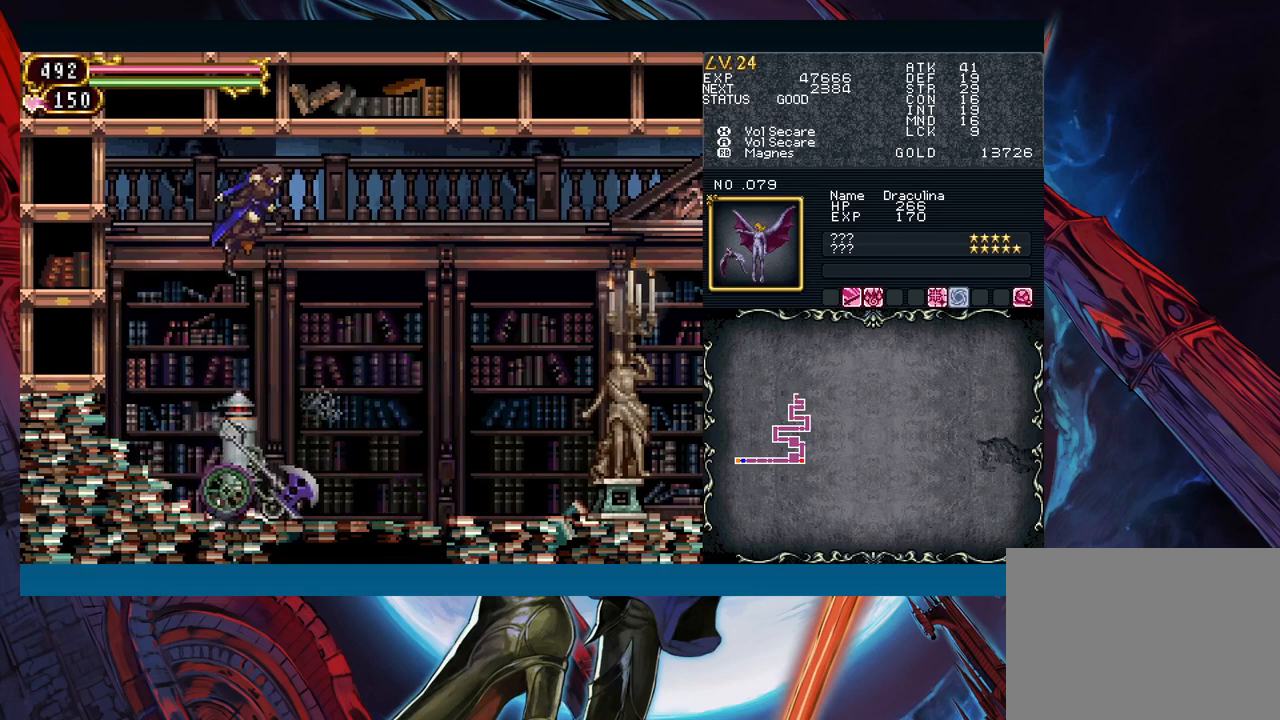
{"buttons": [], "left_stick": "right", "events": [[133, "B", "up"]]}
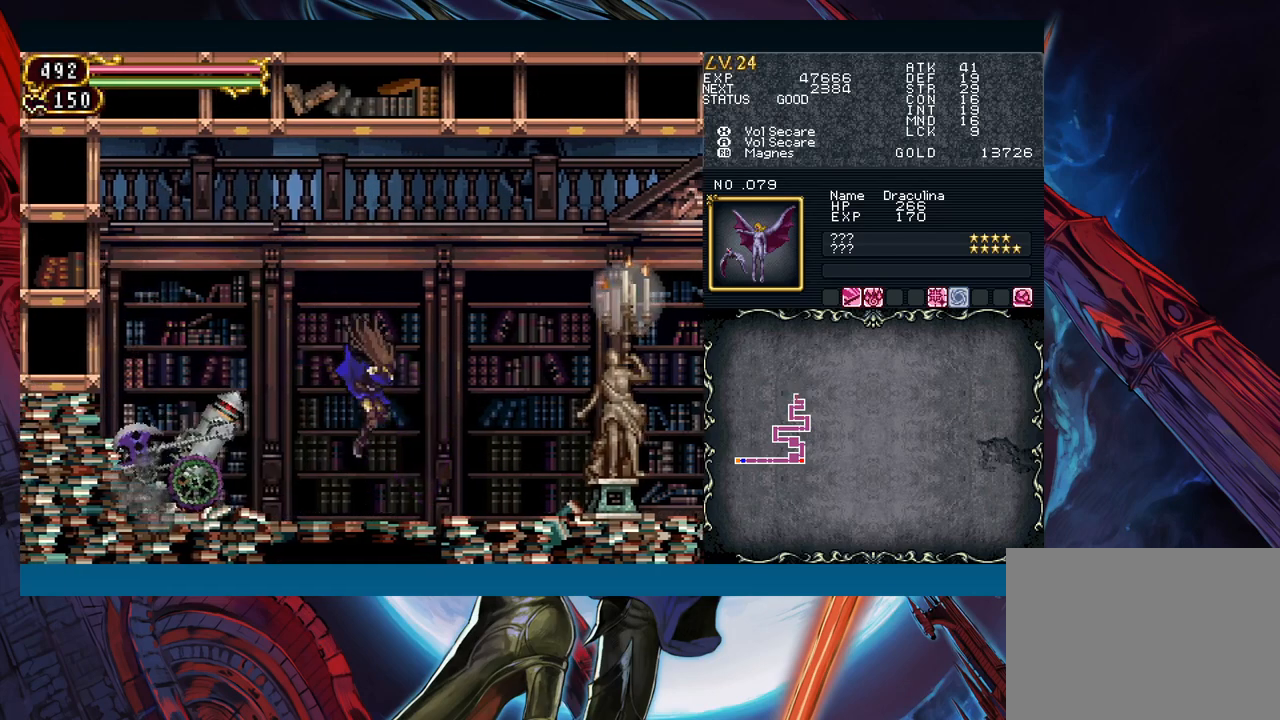
{"buttons": ["B"], "left_stick": "left", "events": [[200, "B", "down"], [300, "left_stick", "center"], [350, "left_stick", "left"], [383, "B", "up"], [417, "B", "down"]]}
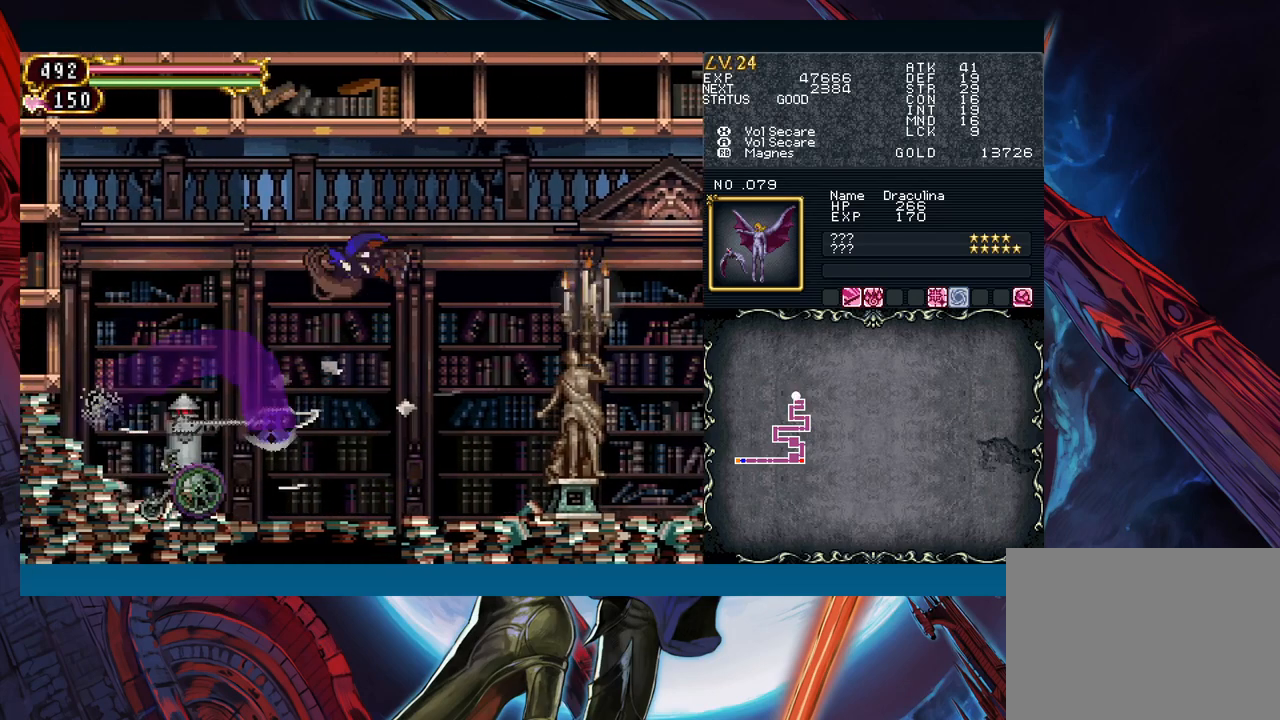
{"buttons": [], "left_stick": "center", "events": [[200, "B", "up"], [500, "left_stick", "center"]]}
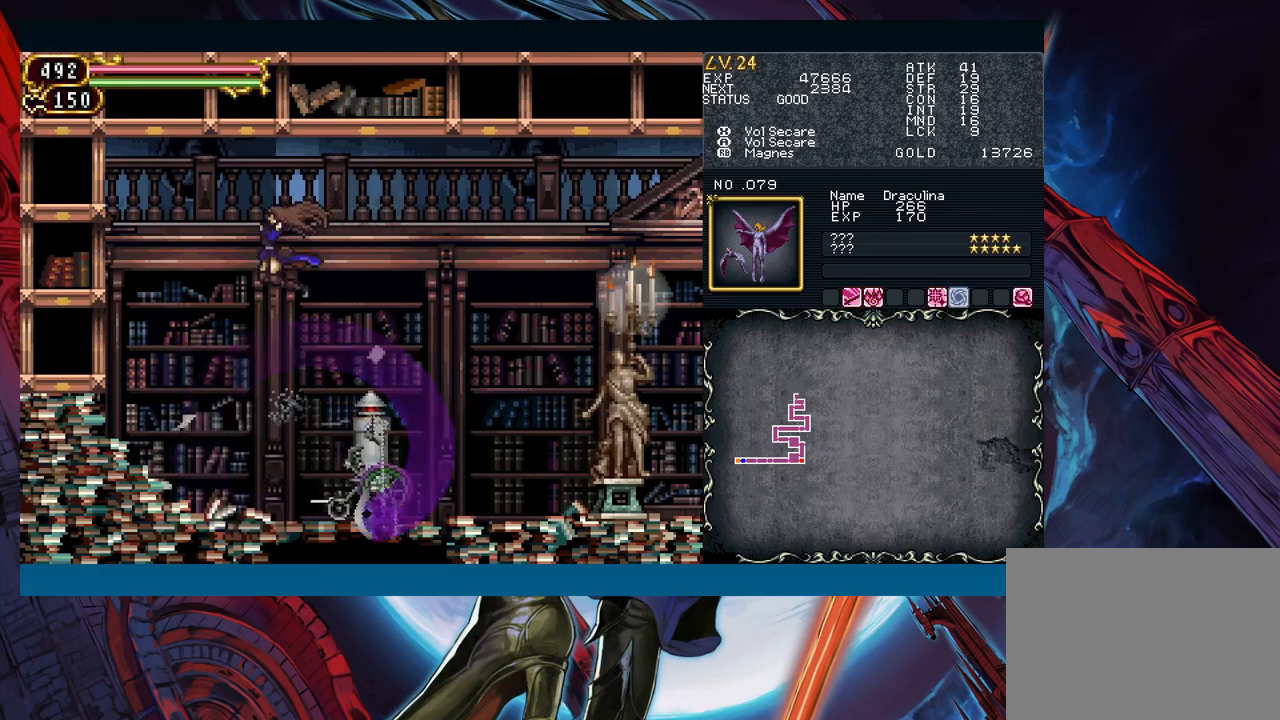
{"buttons": [], "left_stick": "center", "events": [[17, "left_stick", "right"], [50, "X", "down"], [100, "left_stick", "center"], [150, "X", "up"], [300, "A", "down"], [417, "A", "up"]]}
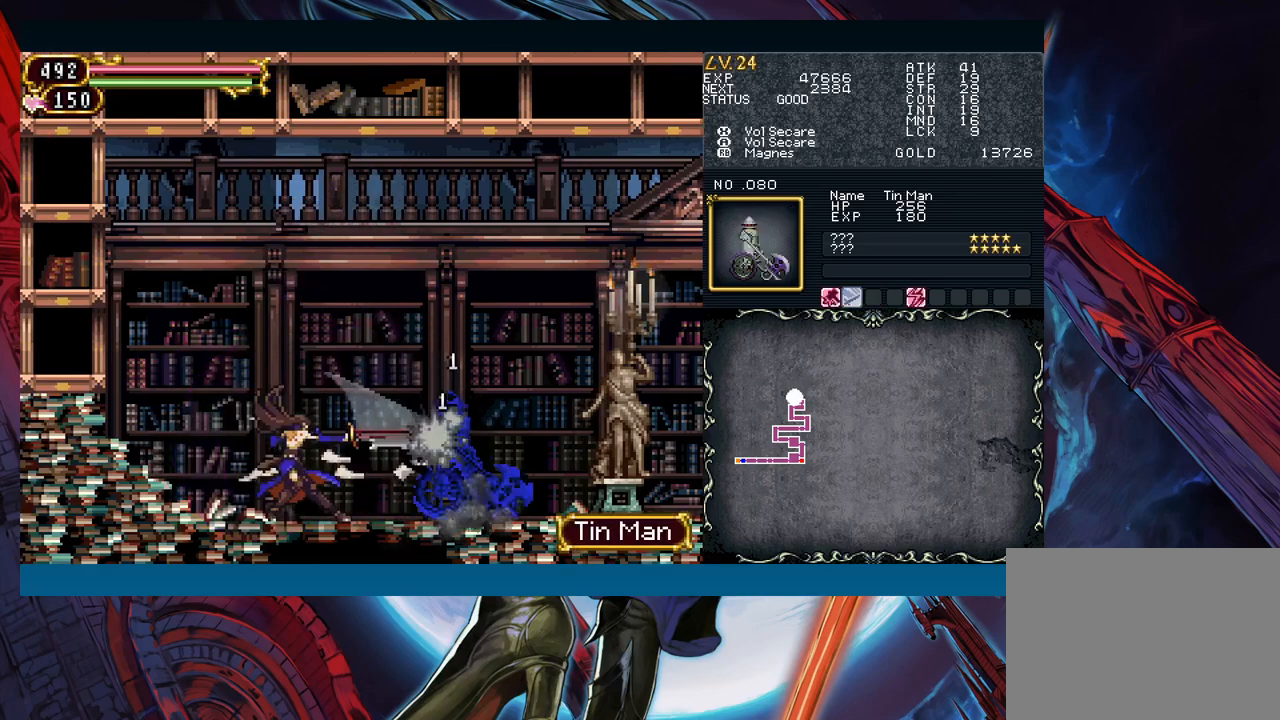
{"buttons": ["B"], "left_stick": "center", "events": [[50, "X", "down"], [100, "X", "up"], [233, "Y", "down"], [283, "Y", "up"], [317, "B", "down"]]}
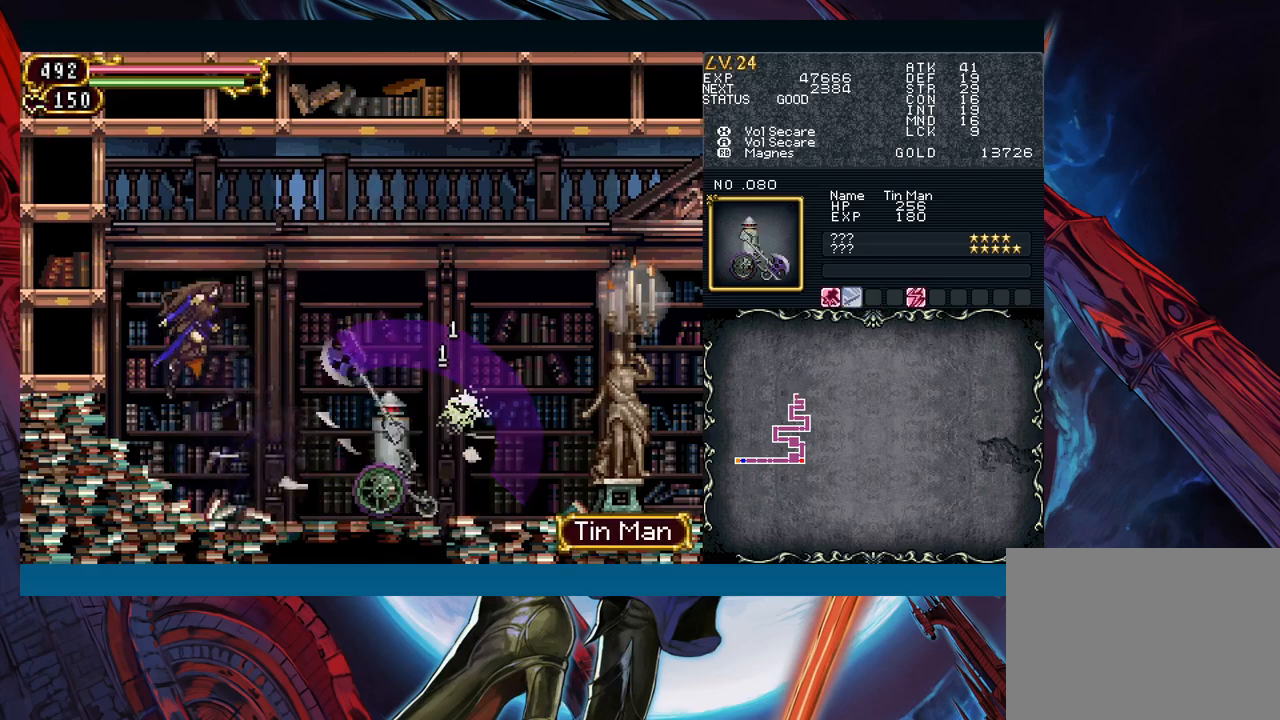
{"buttons": [], "left_stick": "right", "events": [[50, "left_stick", "right"], [117, "B", "up"], [167, "B", "down"], [367, "B", "up"]]}
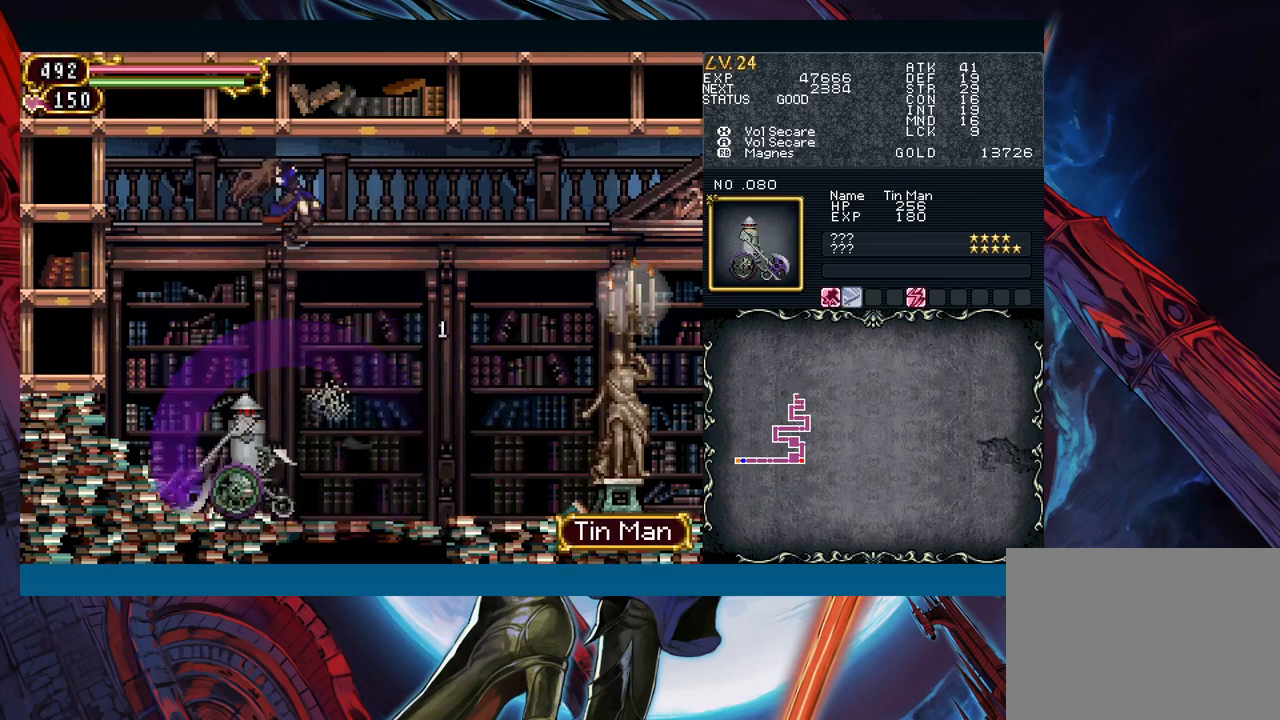
{"buttons": [], "left_stick": "right", "events": [[250, "X", "down"], [267, "left_stick", "left"], [383, "X", "up"], [417, "left_stick", "right"]]}
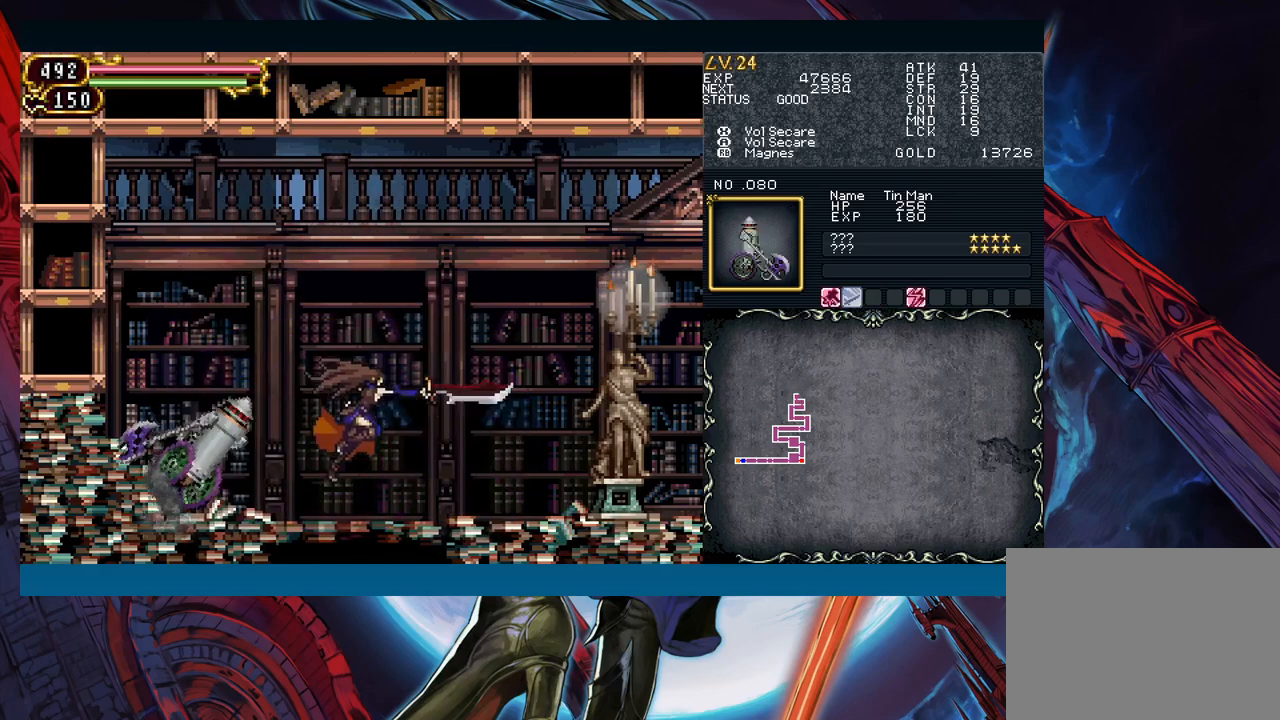
{"buttons": [], "left_stick": "center", "events": [[300, "START", "down"], [333, "left_stick", "center"], [417, "START", "up"]]}
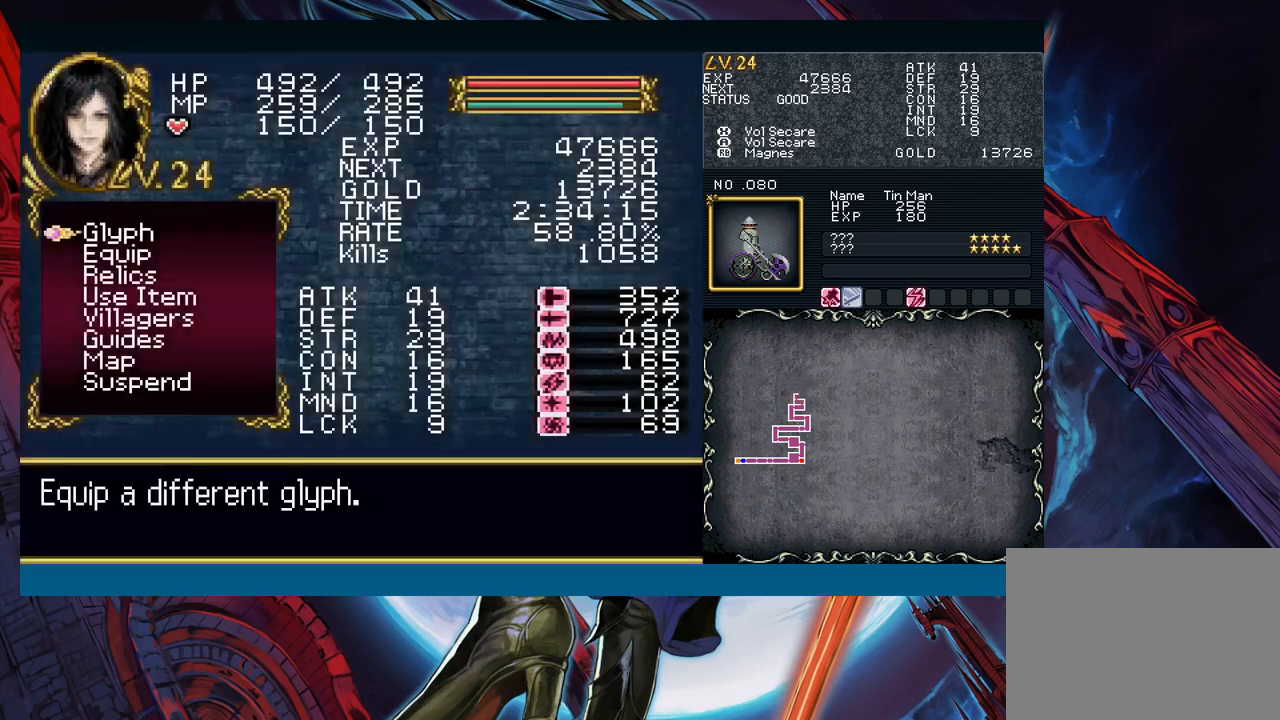
{"buttons": [], "left_stick": "center", "events": [[33, "A", "down"], [117, "A", "up"]]}
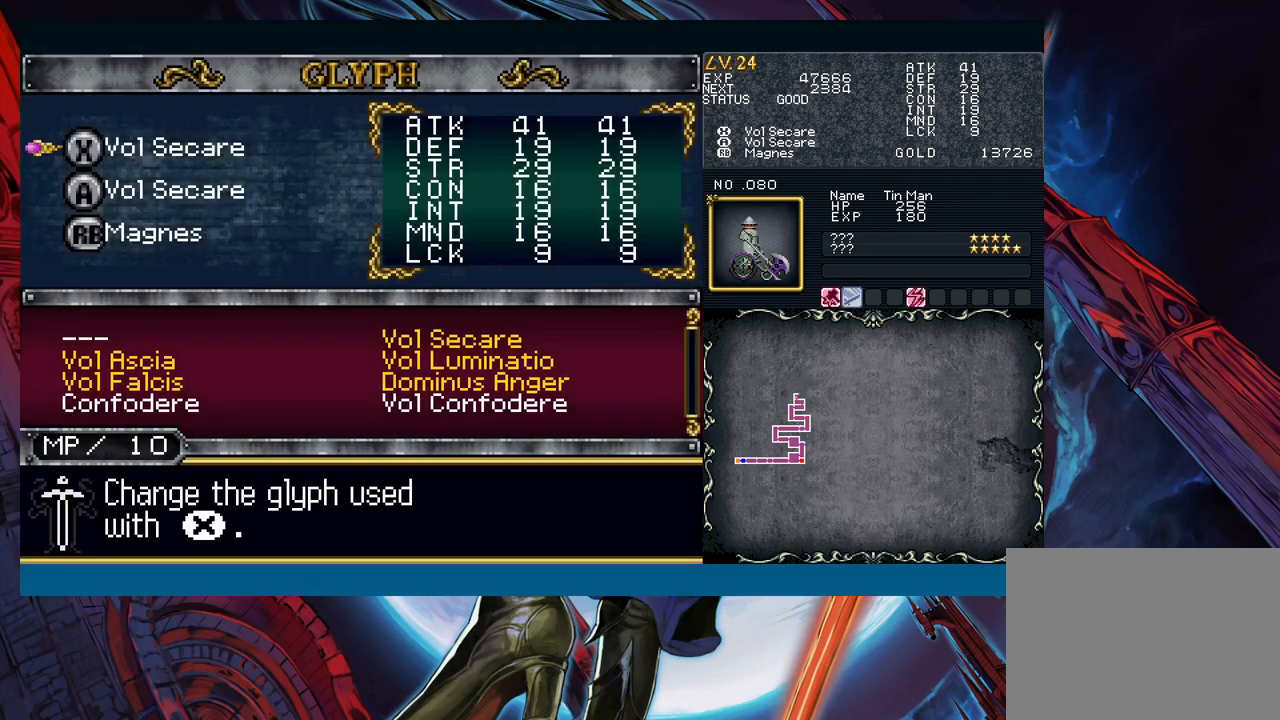
{"buttons": [], "left_stick": "center", "events": [[17, "A", "down"], [100, "A", "up"], [267, "left_stick", "down"], [367, "left_stick", "center"], [417, "left_stick", "left"], [500, "left_stick", "center"]]}
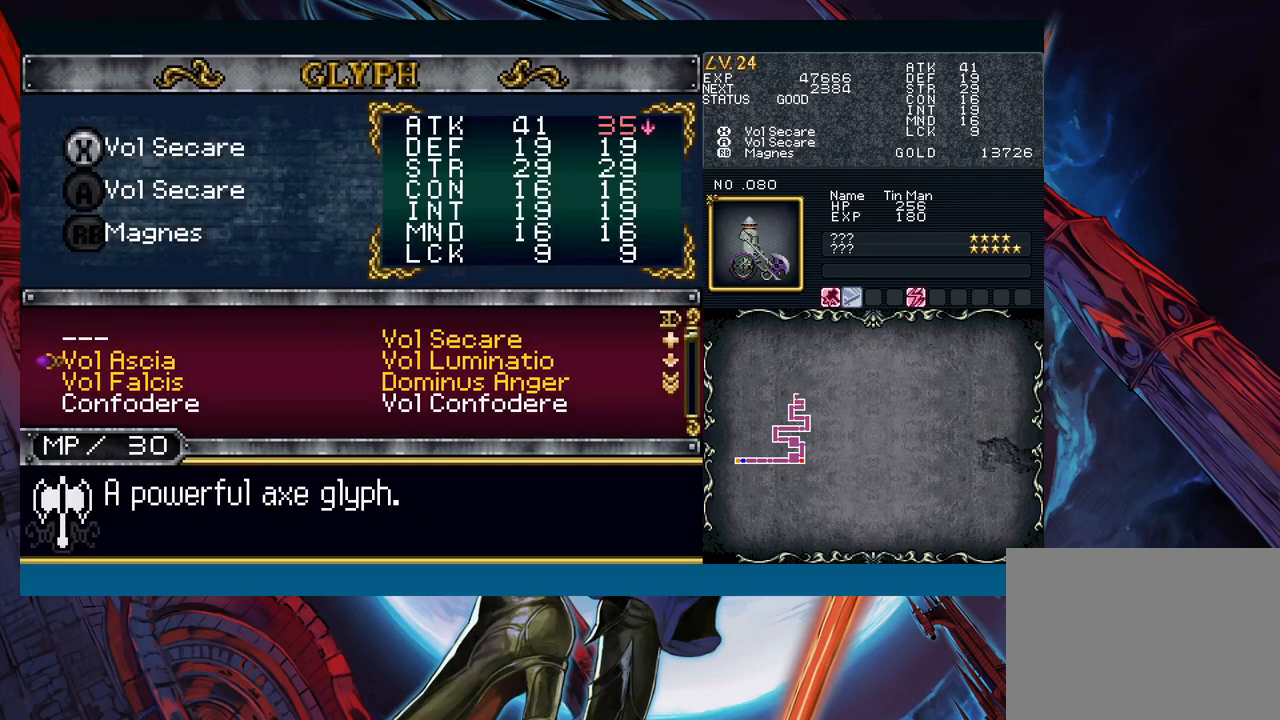
{"buttons": [], "left_stick": "center", "events": [[200, "left_stick", "right"], [300, "left_stick", "center"], [417, "A", "down"], [500, "A", "up"]]}
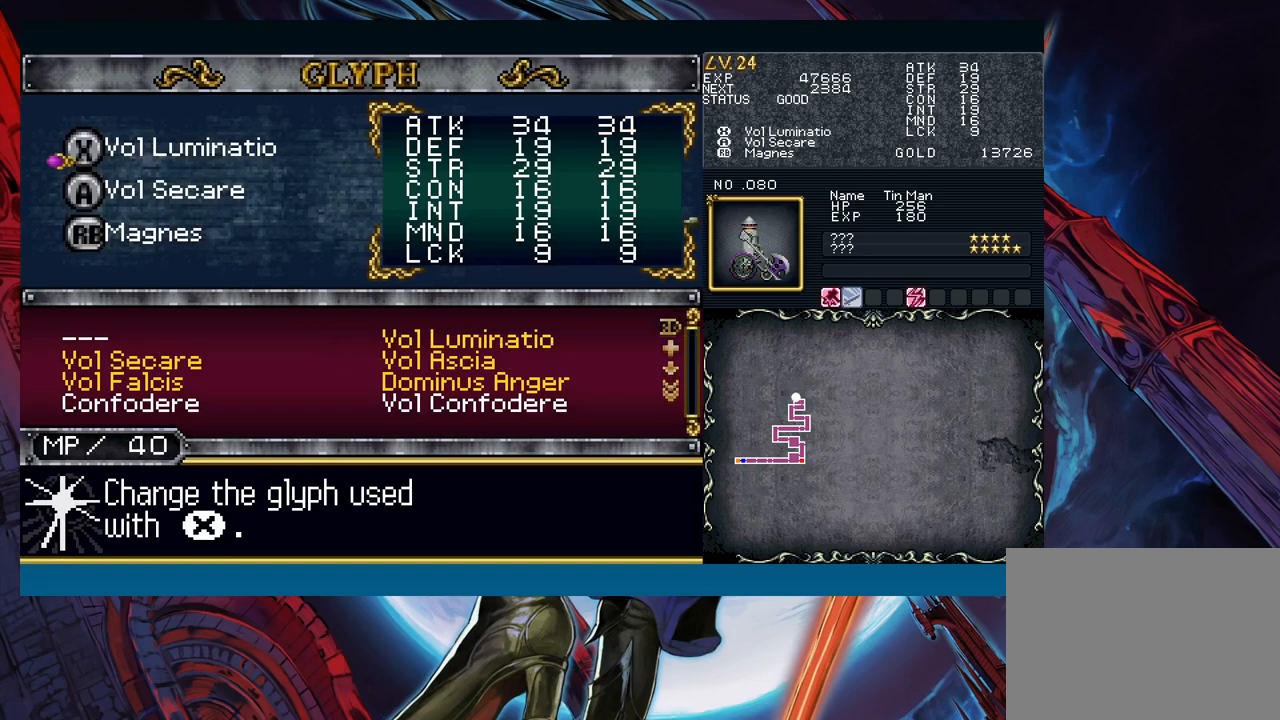
{"buttons": [], "left_stick": "center", "events": []}